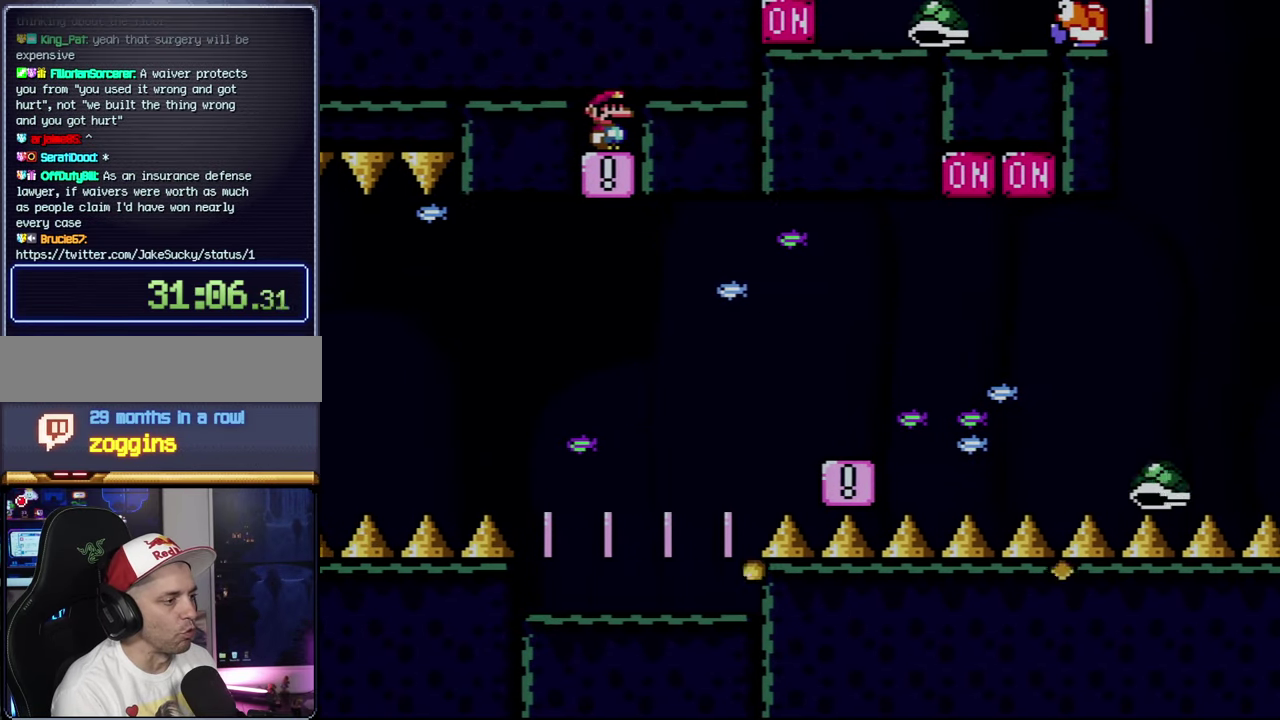
Gameplay with a controller (Nintendo layout); each line is a JSON object with the inputs held at the frame after it. "events" lists button and stick changes between this image and that frame as [ms after this image, input, new state], when the widget could be followed in between. Not read: L3 R3.
{"buttons": ["B", "Y"], "events": []}
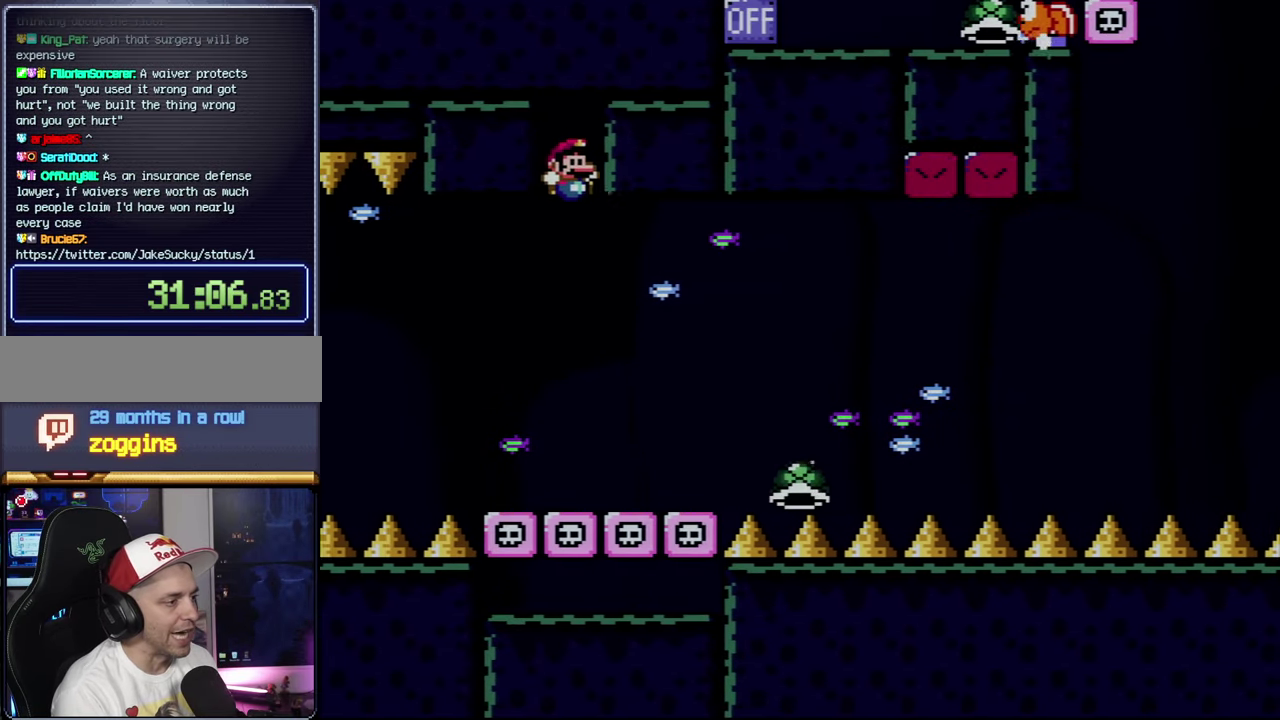
{"buttons": ["B", "Y", "DPAD_RIGHT"], "events": [[366, "DPAD_RIGHT", "down"]]}
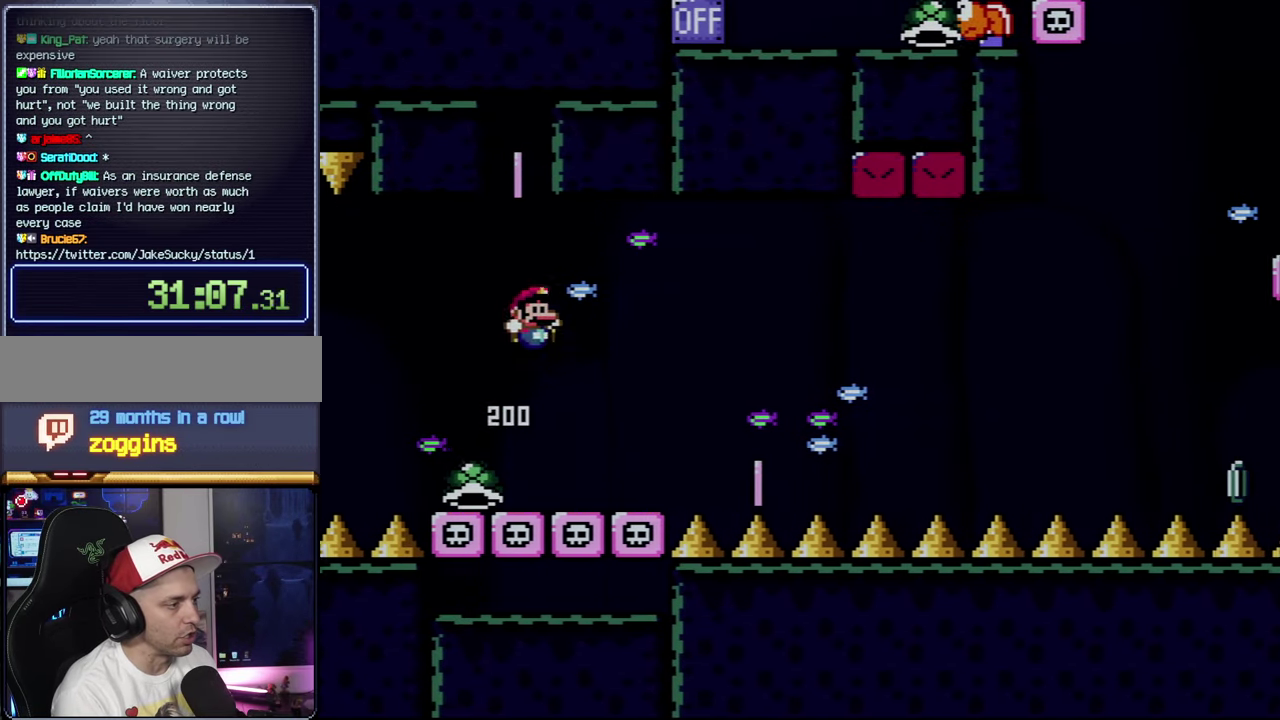
{"buttons": ["B", "Y"], "events": [[33, "DPAD_RIGHT", "up"], [66, "B", "up"], [66, "DPAD_LEFT", "down"], [216, "B", "down"], [216, "DPAD_LEFT", "up"]]}
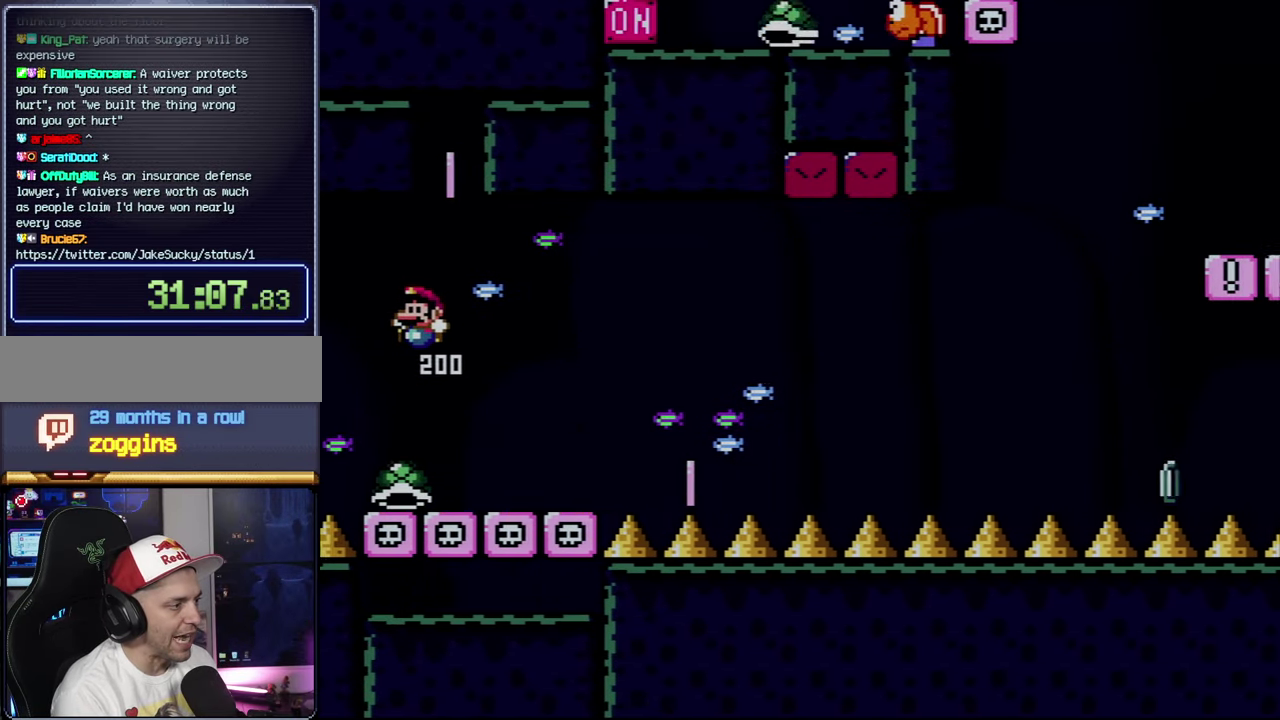
{"buttons": ["B", "Y", "DPAD_RIGHT"], "events": [[83, "B", "up"], [216, "DPAD_RIGHT", "down"], [433, "B", "down"]]}
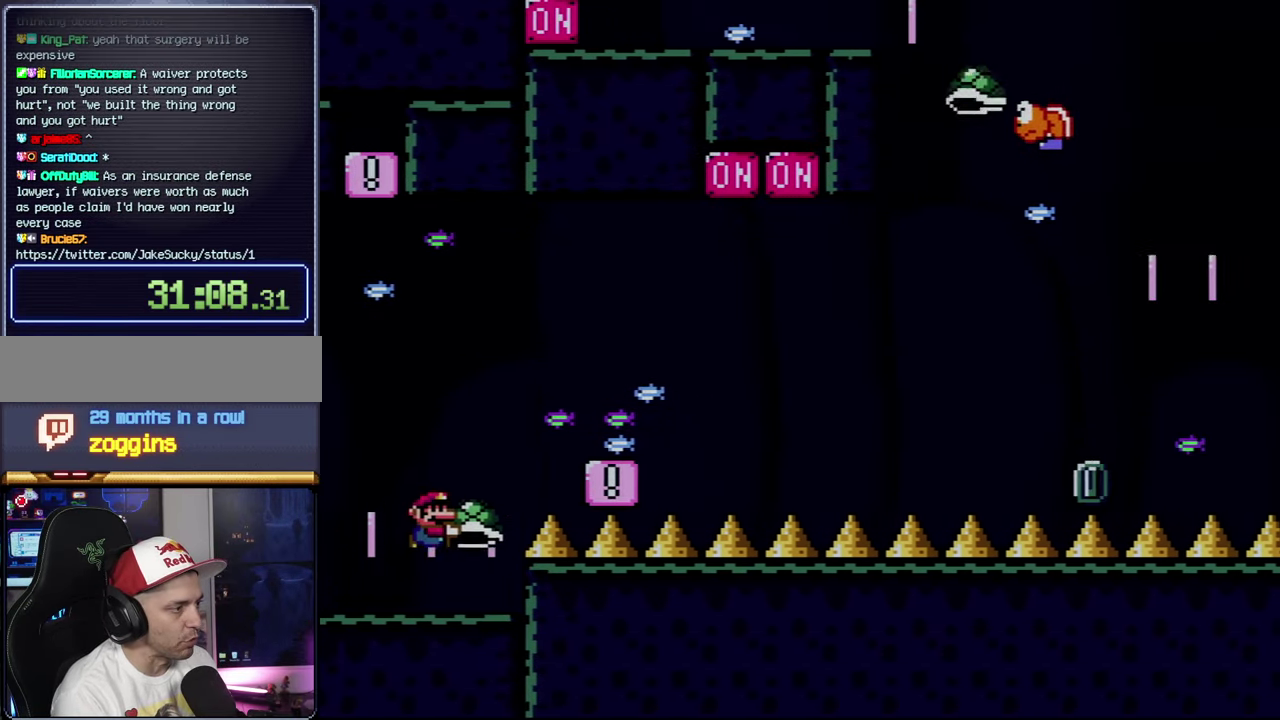
{"buttons": ["Y"], "events": [[250, "DPAD_RIGHT", "up"], [317, "B", "up"], [317, "DPAD_LEFT", "down"], [500, "DPAD_LEFT", "up"]]}
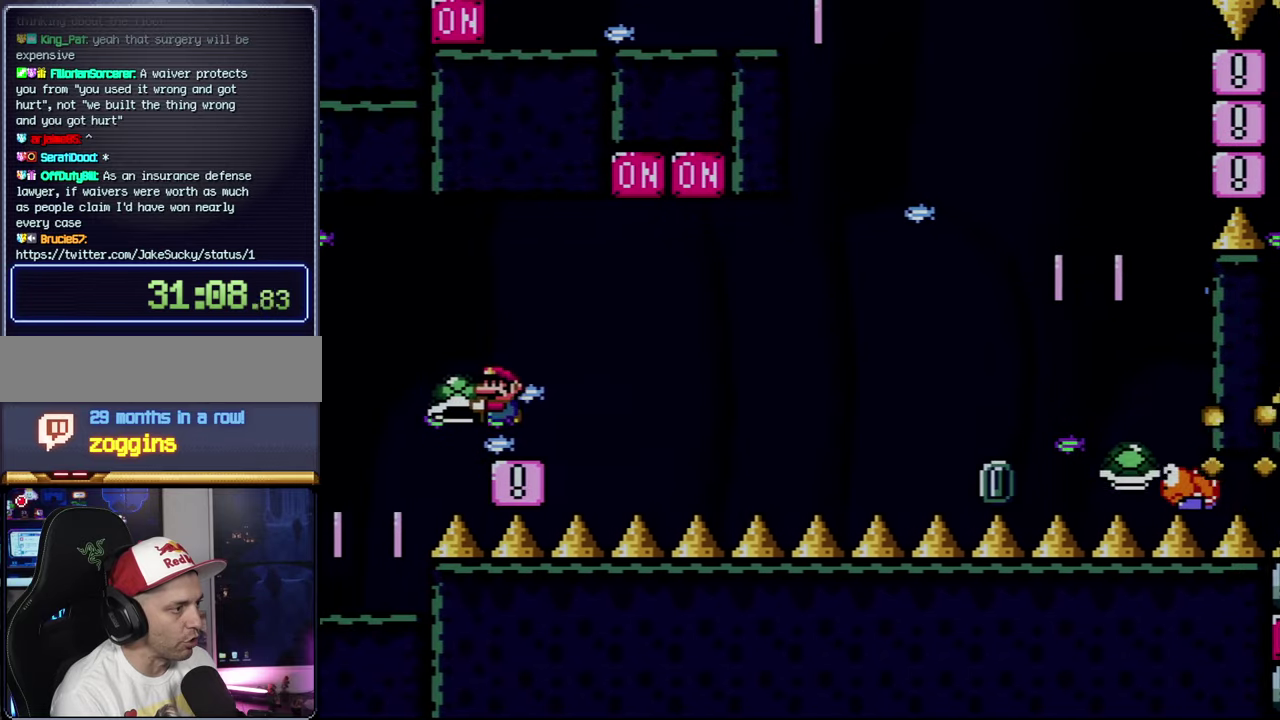
{"buttons": ["Y", "DPAD_RIGHT"], "events": [[100, "DPAD_RIGHT", "down"], [150, "DPAD_RIGHT", "up"], [367, "DPAD_RIGHT", "down"]]}
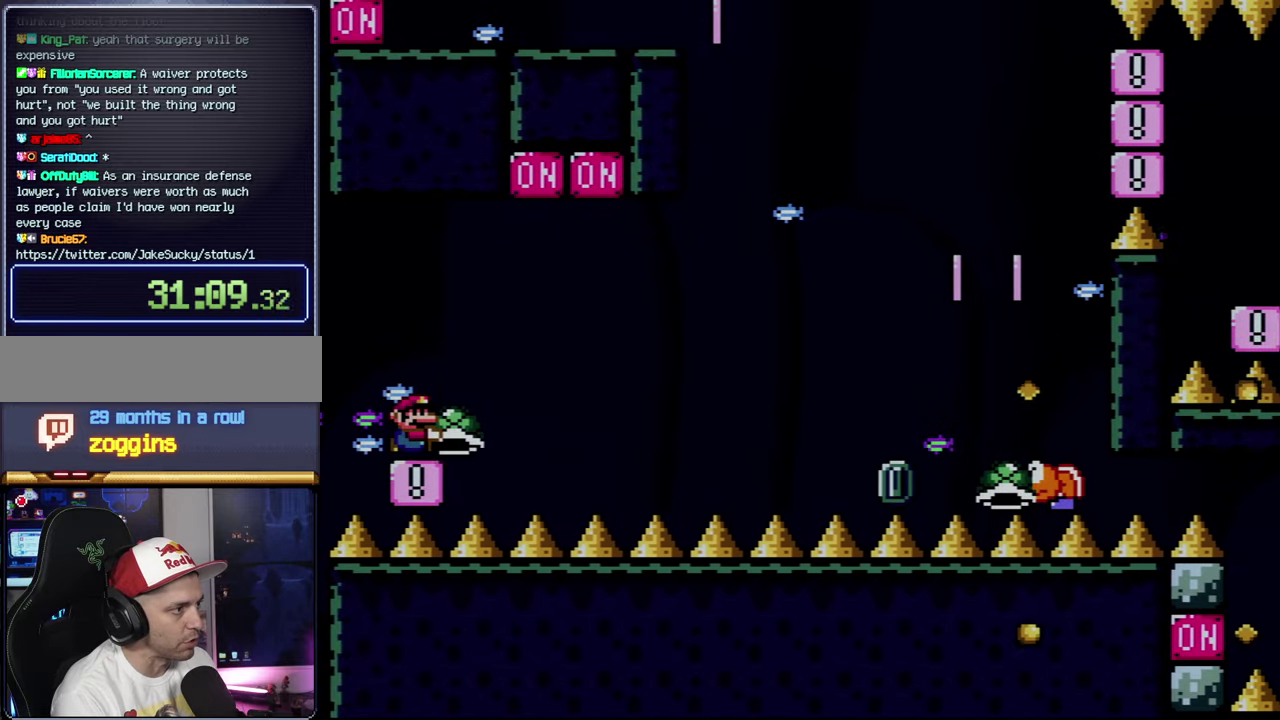
{"buttons": ["B", "DPAD_RIGHT"], "events": [[133, "B", "down"], [400, "Y", "up"]]}
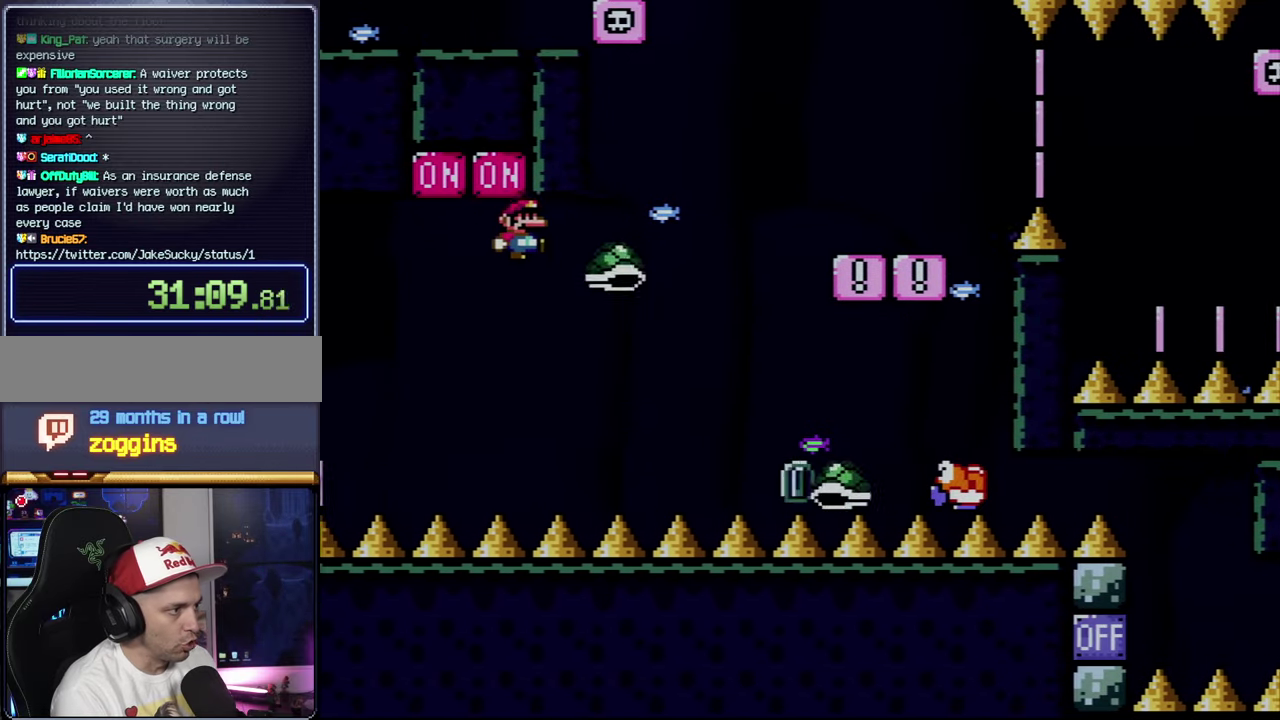
{"buttons": ["B", "Y", "DPAD_RIGHT"], "events": [[67, "Y", "down"], [150, "DPAD_RIGHT", "up"], [183, "DPAD_LEFT", "down"], [317, "DPAD_LEFT", "up"], [317, "DPAD_RIGHT", "down"]]}
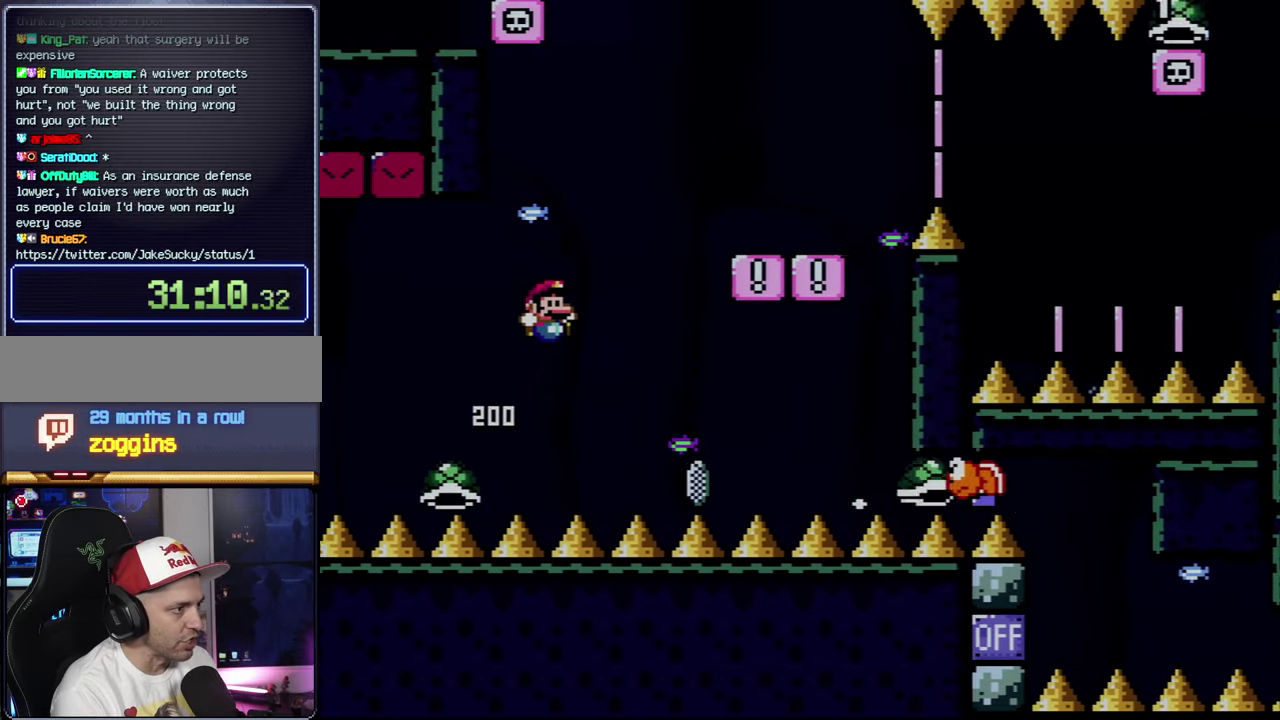
{"buttons": ["X", "DPAD_LEFT"], "events": [[433, "DPAD_LEFT", "down"], [433, "DPAD_RIGHT", "up"], [500, "B", "up"], [500, "X", "down"], [500, "Y", "up"]]}
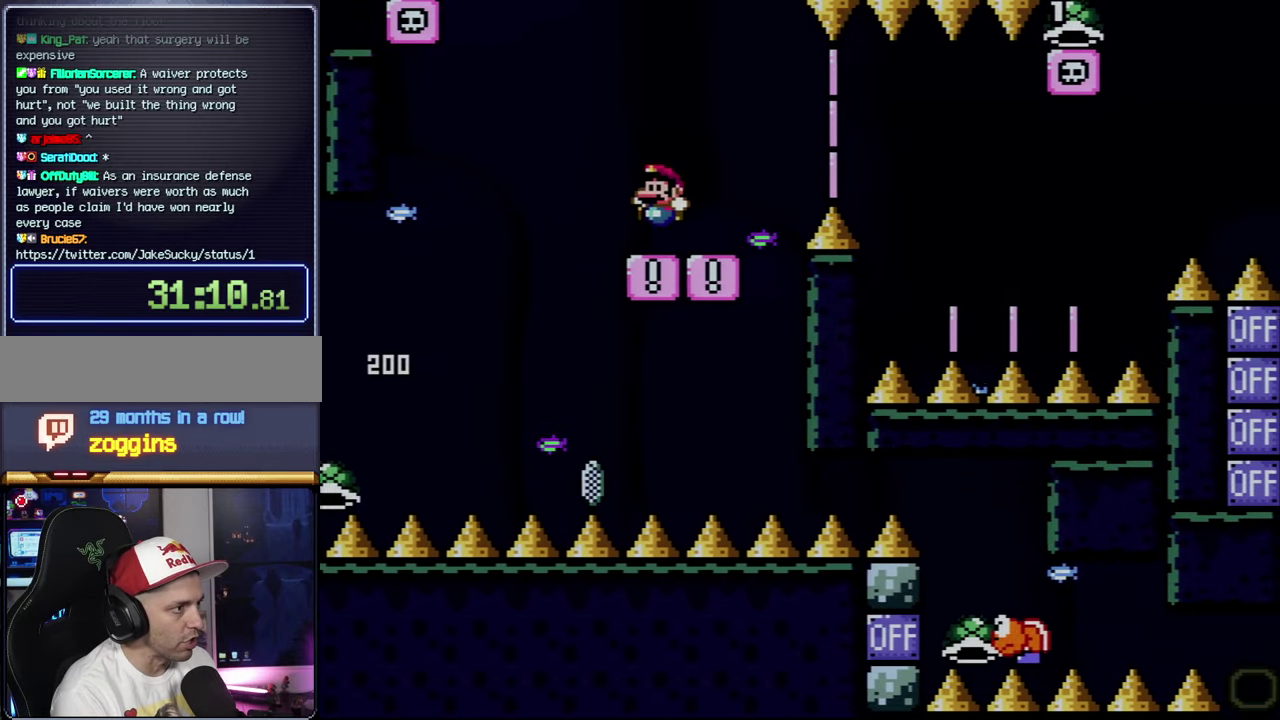
{"buttons": ["X", "DPAD_RIGHT"], "events": [[100, "DPAD_LEFT", "up"], [100, "DPAD_RIGHT", "down"], [400, "A", "down"], [467, "A", "up"]]}
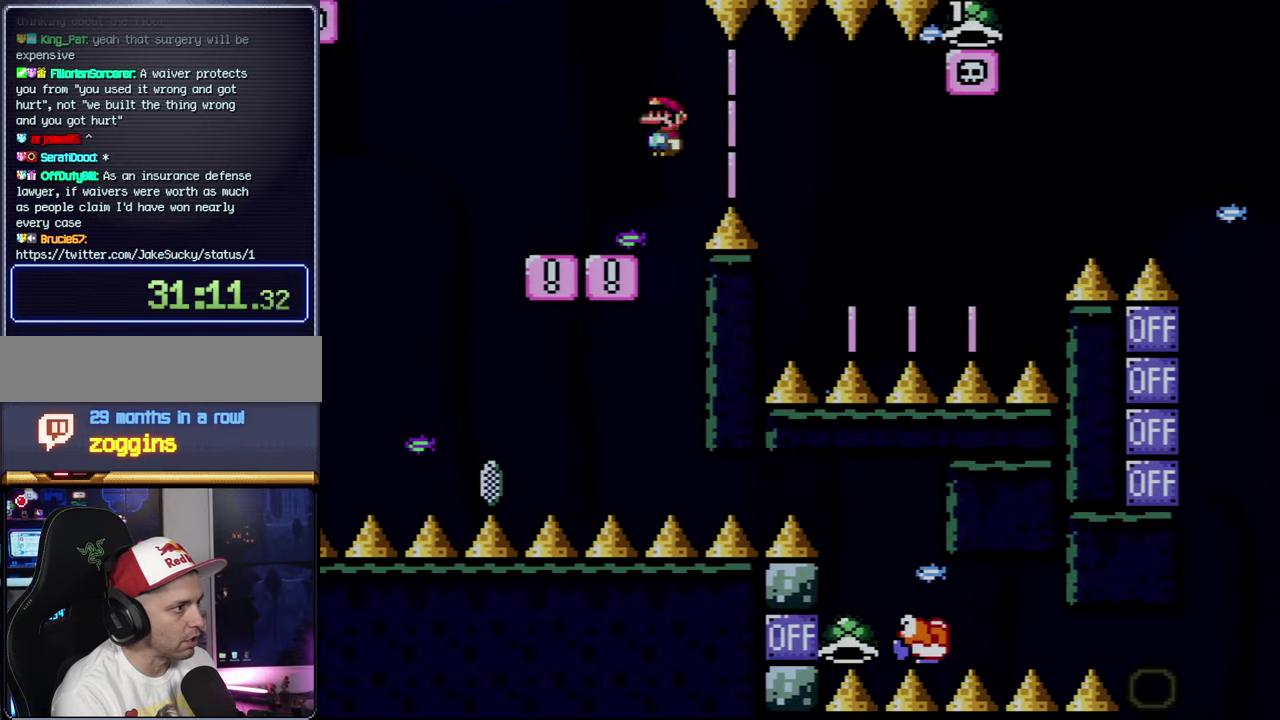
{"buttons": ["X"], "events": [[117, "A", "down"], [367, "DPAD_RIGHT", "up"], [400, "DPAD_LEFT", "down"], [500, "A", "up"], [500, "DPAD_LEFT", "up"]]}
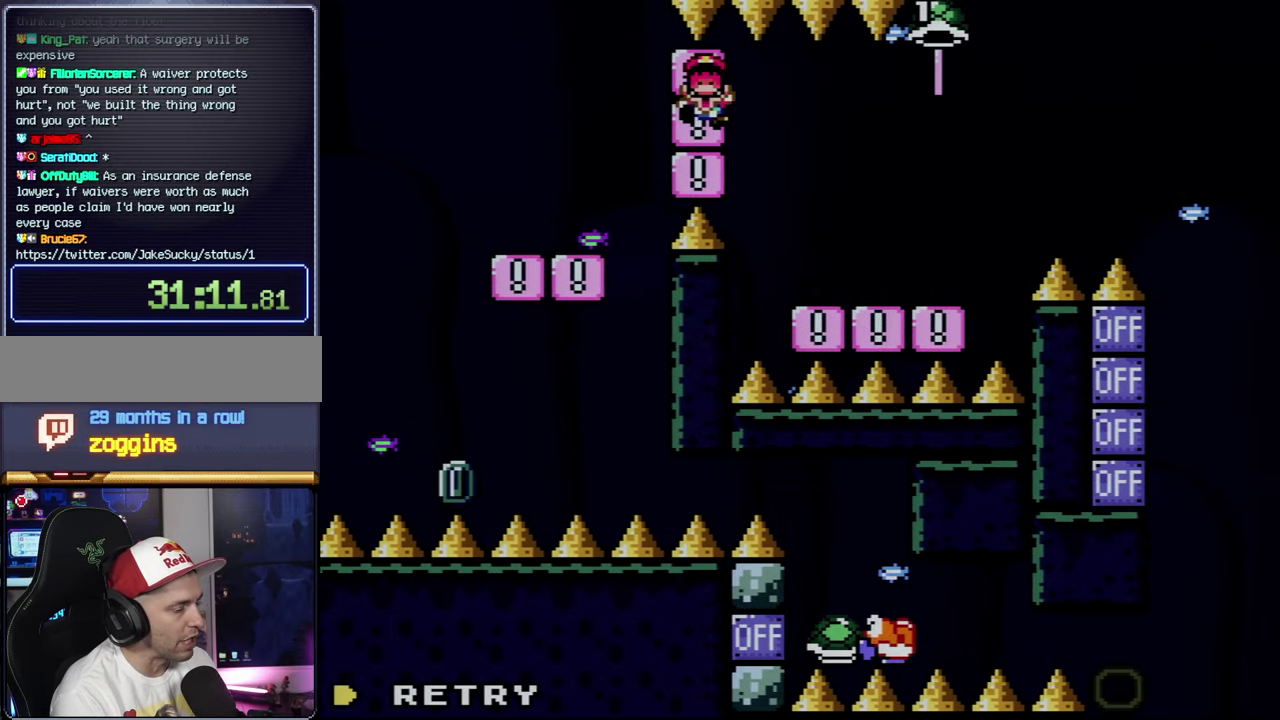
{"buttons": ["A"], "events": [[100, "X", "up"], [183, "X", "down"], [217, "A", "down"], [317, "A", "up"], [433, "A", "down"], [433, "X", "up"]]}
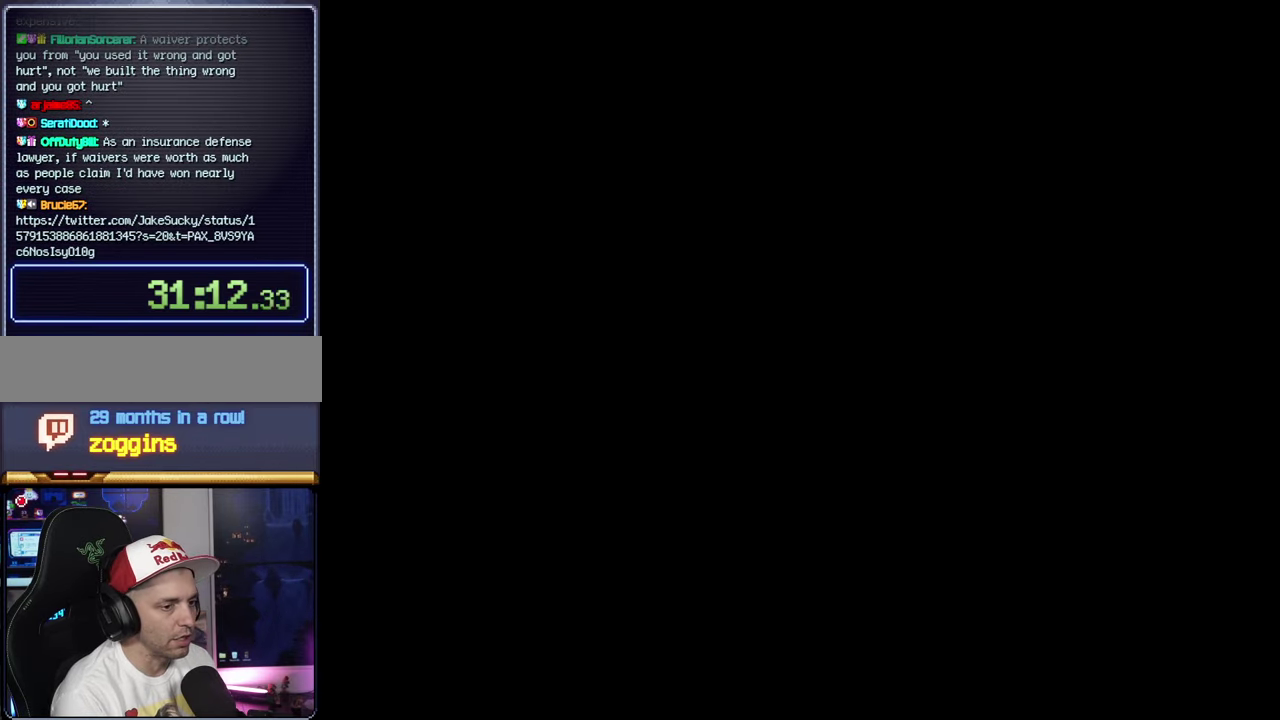
{"buttons": [], "events": [[183, "A", "up"]]}
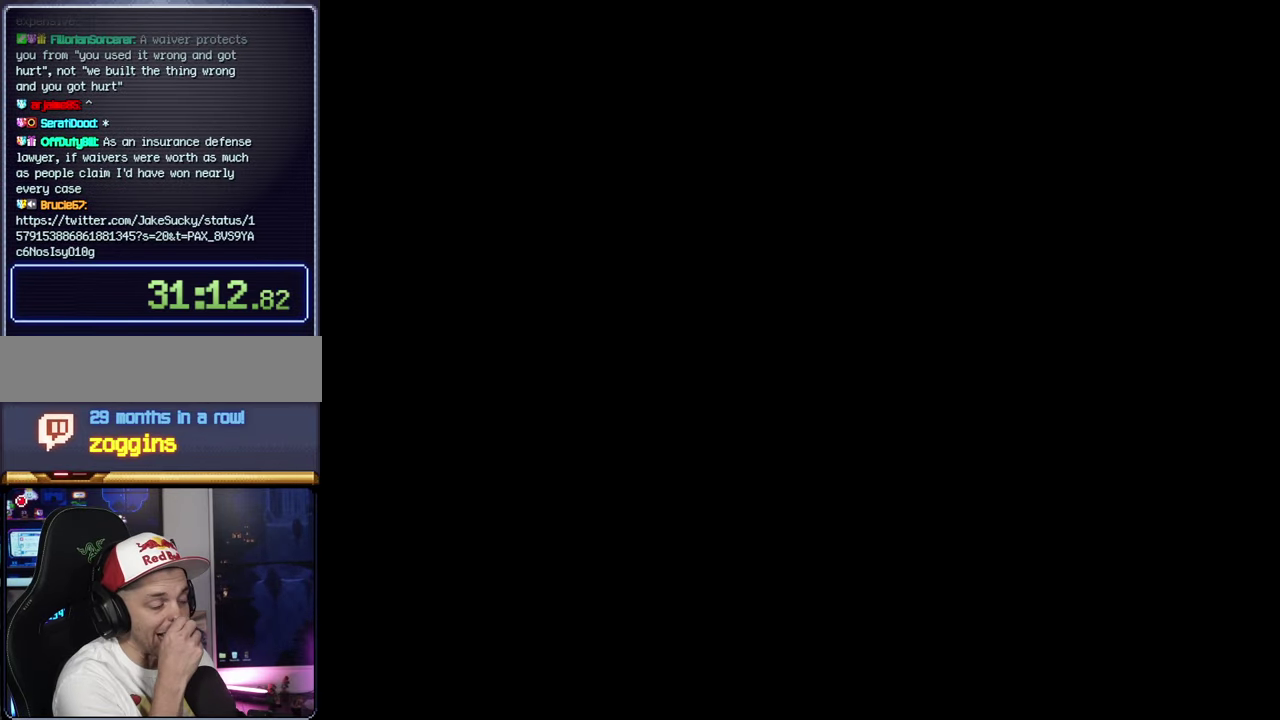
{"buttons": [], "events": []}
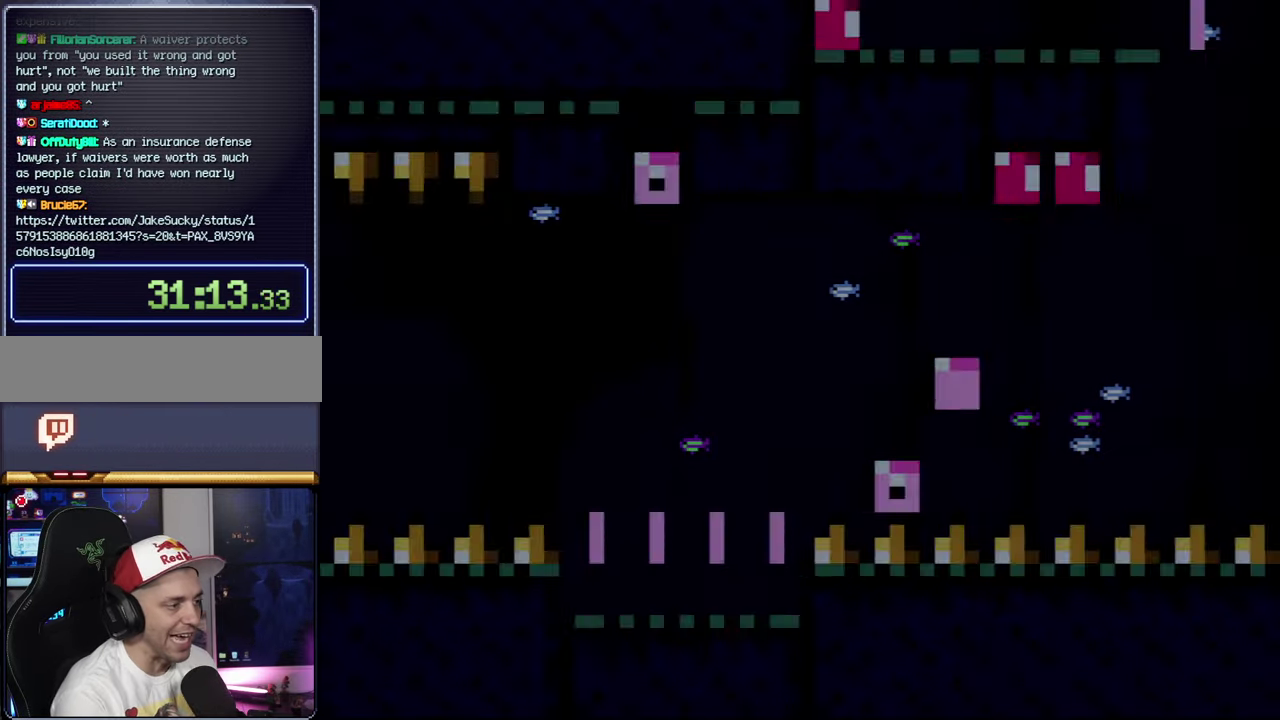
{"buttons": [], "events": []}
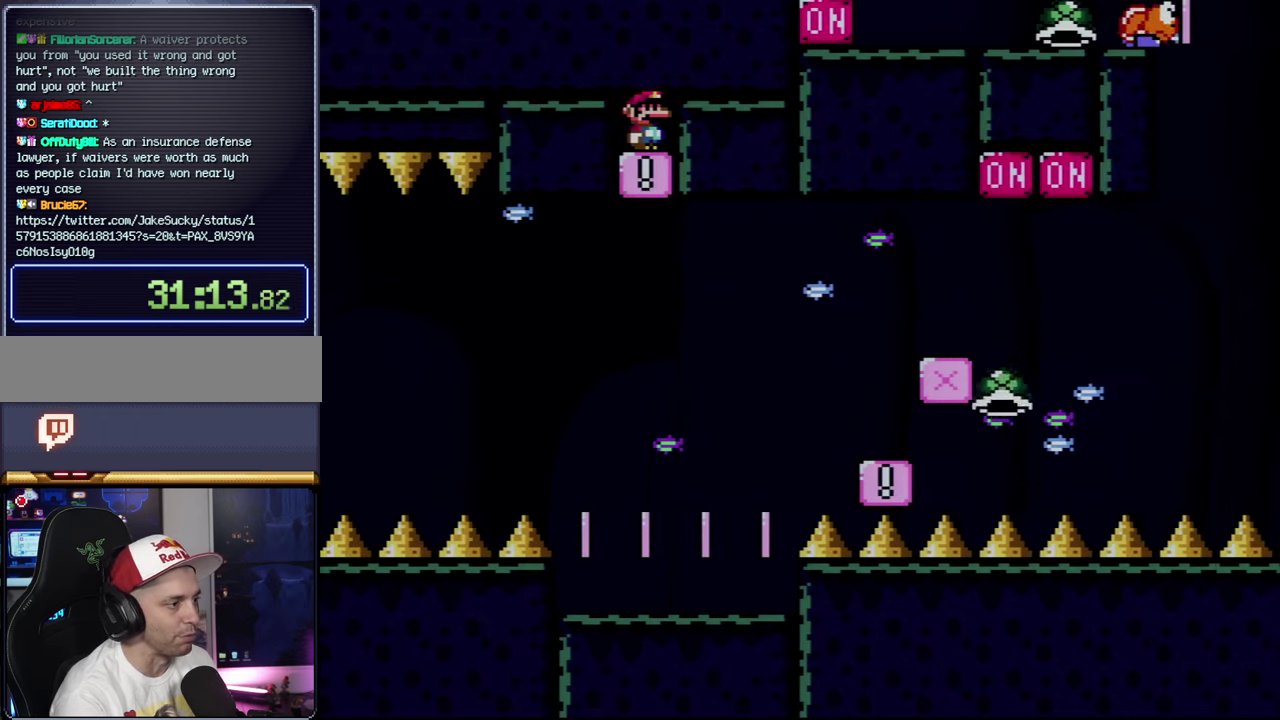
{"buttons": [], "events": []}
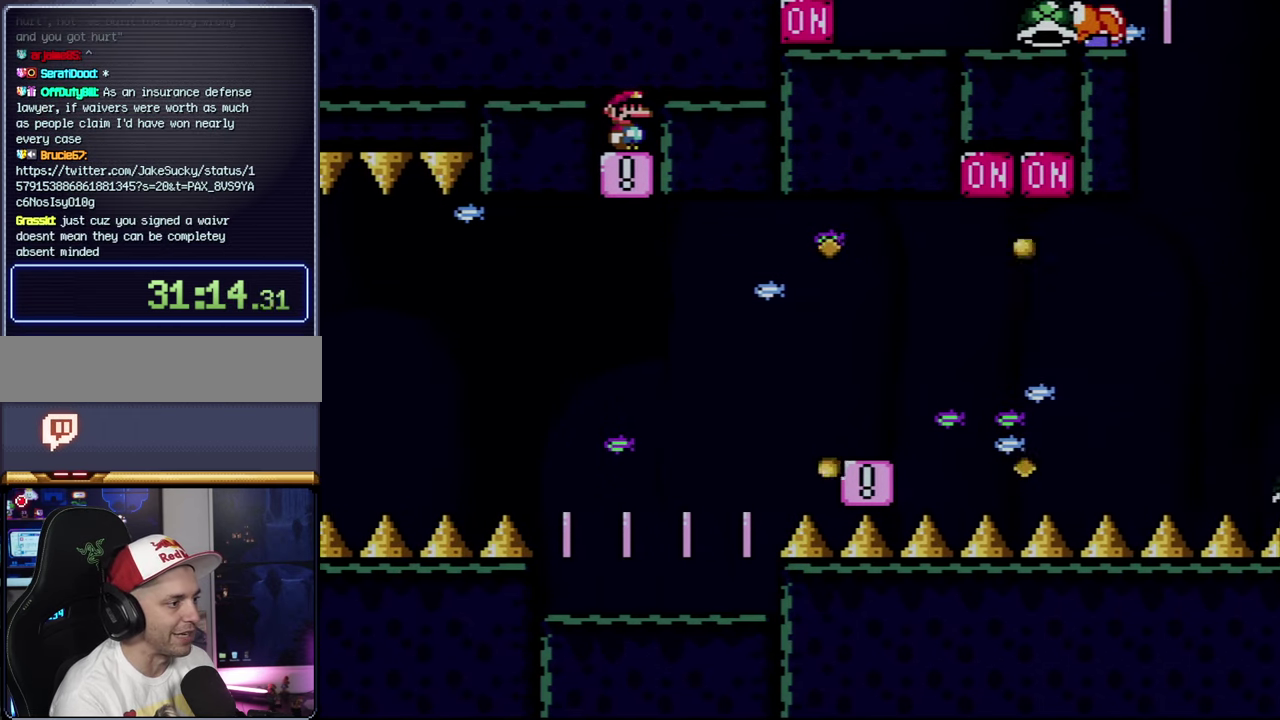
{"buttons": [], "events": []}
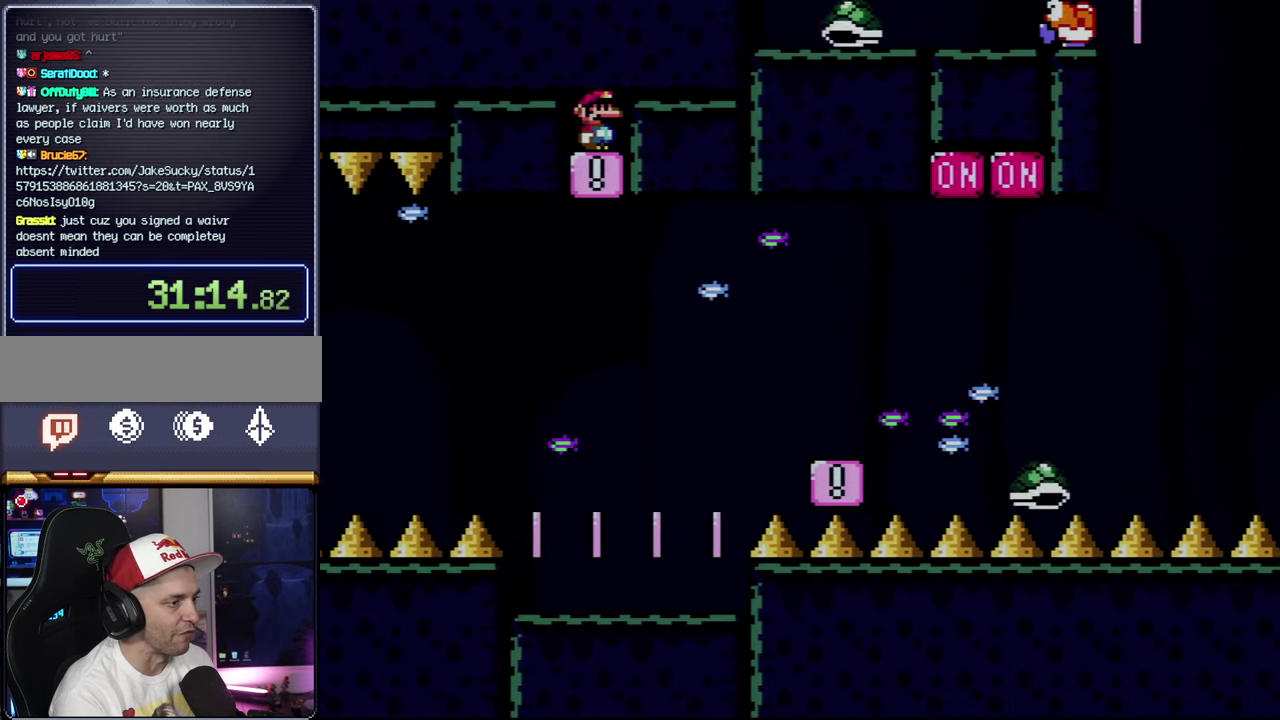
{"buttons": ["B", "Y", "DPAD_RIGHT"], "events": [[317, "DPAD_RIGHT", "down"], [500, "B", "down"], [500, "Y", "down"]]}
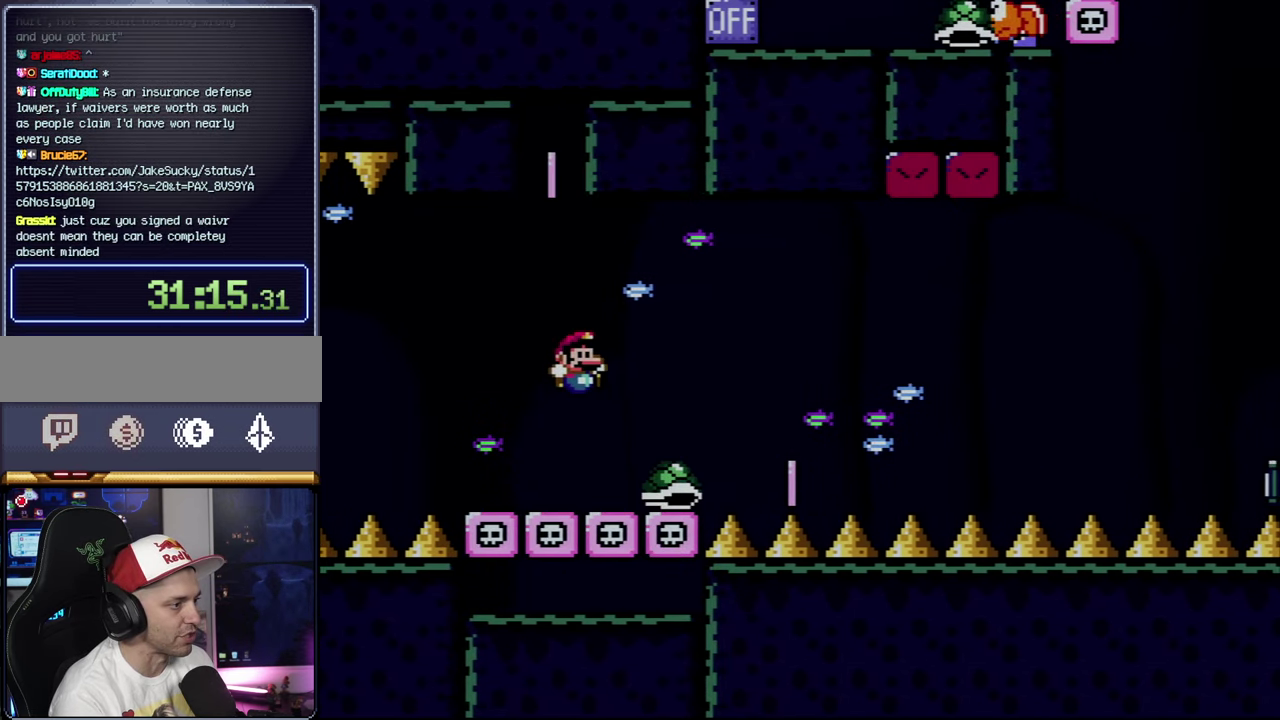
{"buttons": ["B", "Y", "DPAD_RIGHT"], "events": [[100, "DPAD_RIGHT", "up"], [117, "DPAD_LEFT", "down"], [284, "B", "up"], [400, "B", "down"], [400, "DPAD_LEFT", "up"], [467, "DPAD_RIGHT", "down"]]}
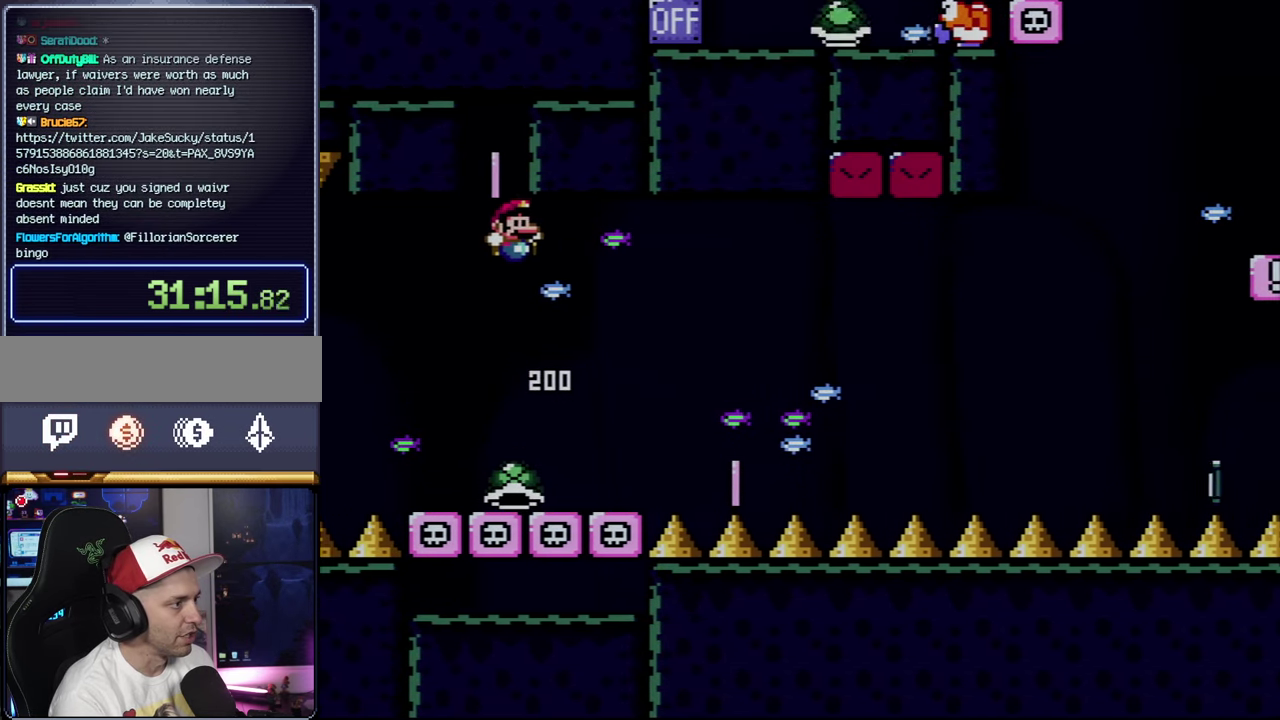
{"buttons": ["B", "Y"], "events": [[100, "DPAD_RIGHT", "up"], [250, "DPAD_LEFT", "down"], [367, "DPAD_LEFT", "up"]]}
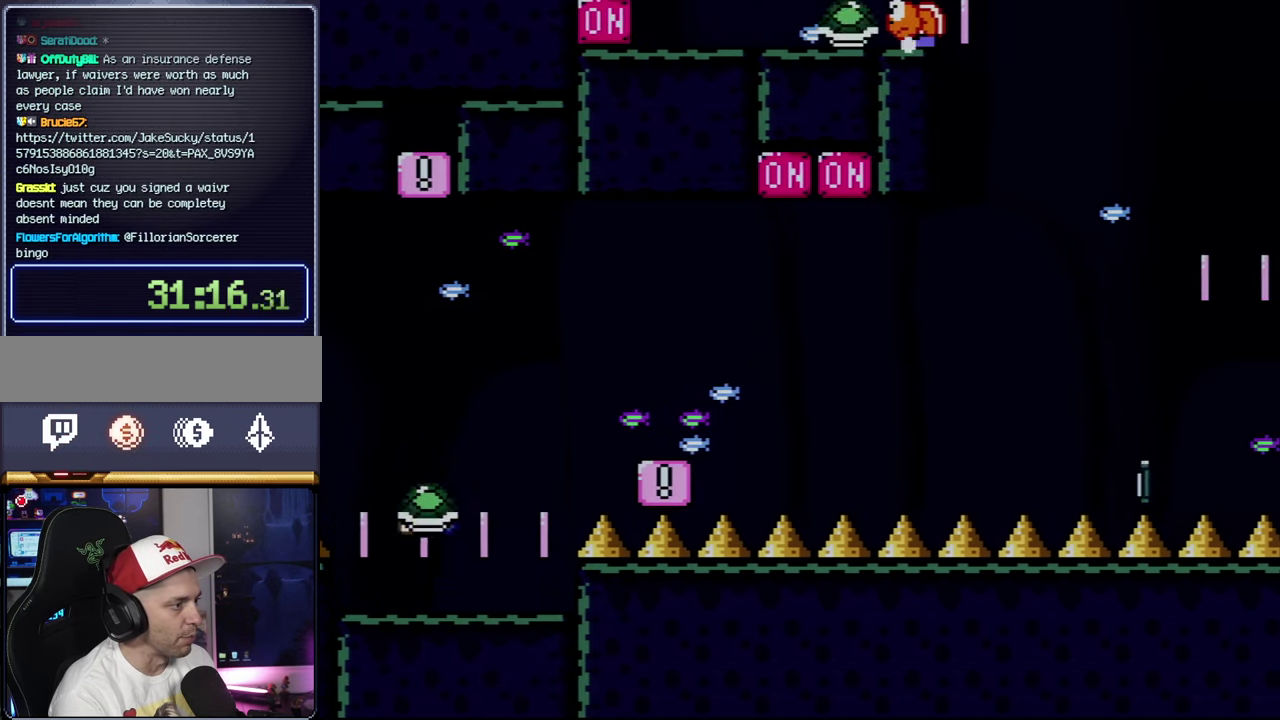
{"buttons": ["B", "Y", "DPAD_RIGHT"], "events": [[34, "DPAD_RIGHT", "down"], [67, "B", "up"], [150, "DPAD_RIGHT", "up"], [217, "DPAD_RIGHT", "down"], [284, "B", "down"]]}
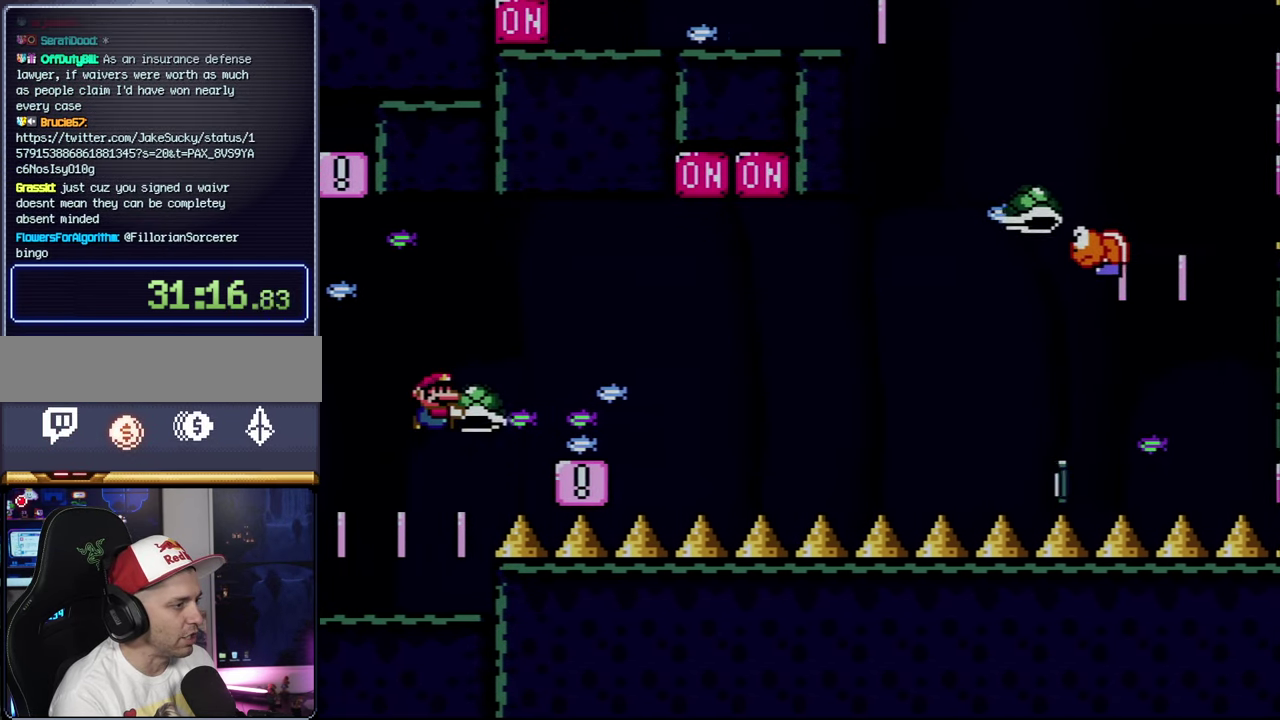
{"buttons": ["Y"], "events": [[184, "DPAD_RIGHT", "up"], [250, "DPAD_LEFT", "down"], [284, "B", "up"], [467, "DPAD_LEFT", "up"]]}
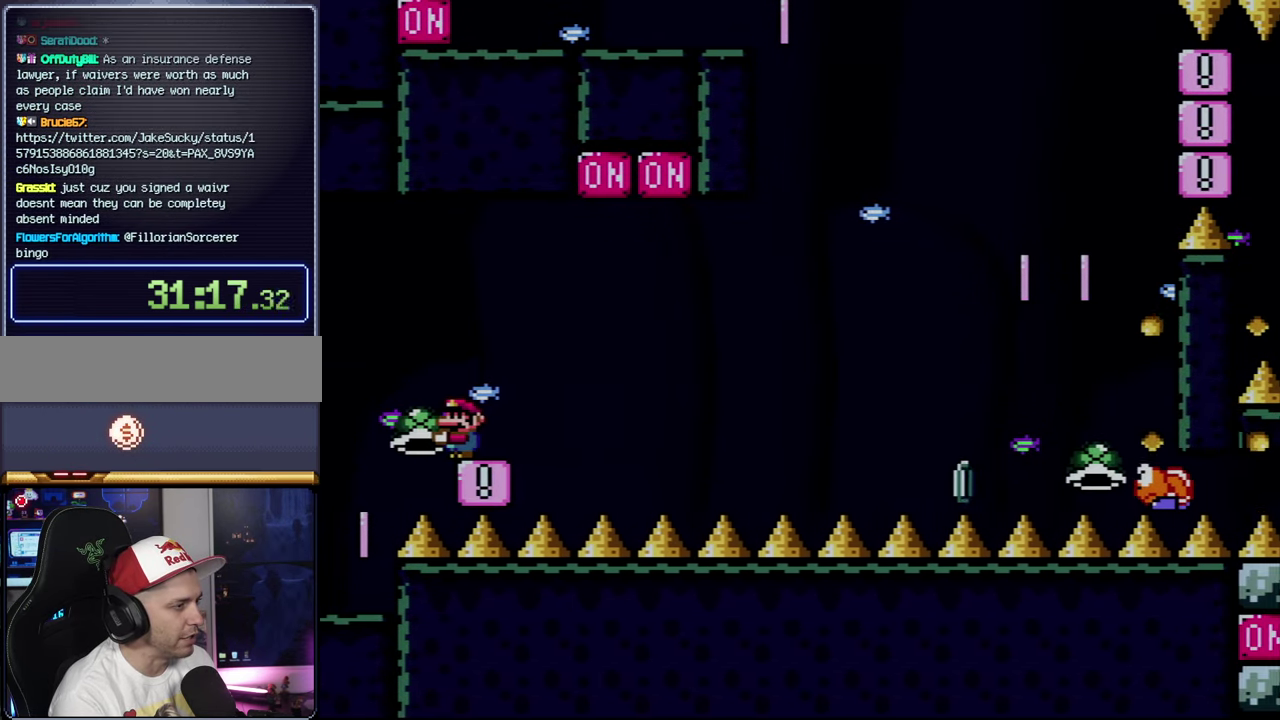
{"buttons": ["B", "Y", "DPAD_RIGHT"], "events": [[100, "DPAD_RIGHT", "down"], [317, "B", "down"]]}
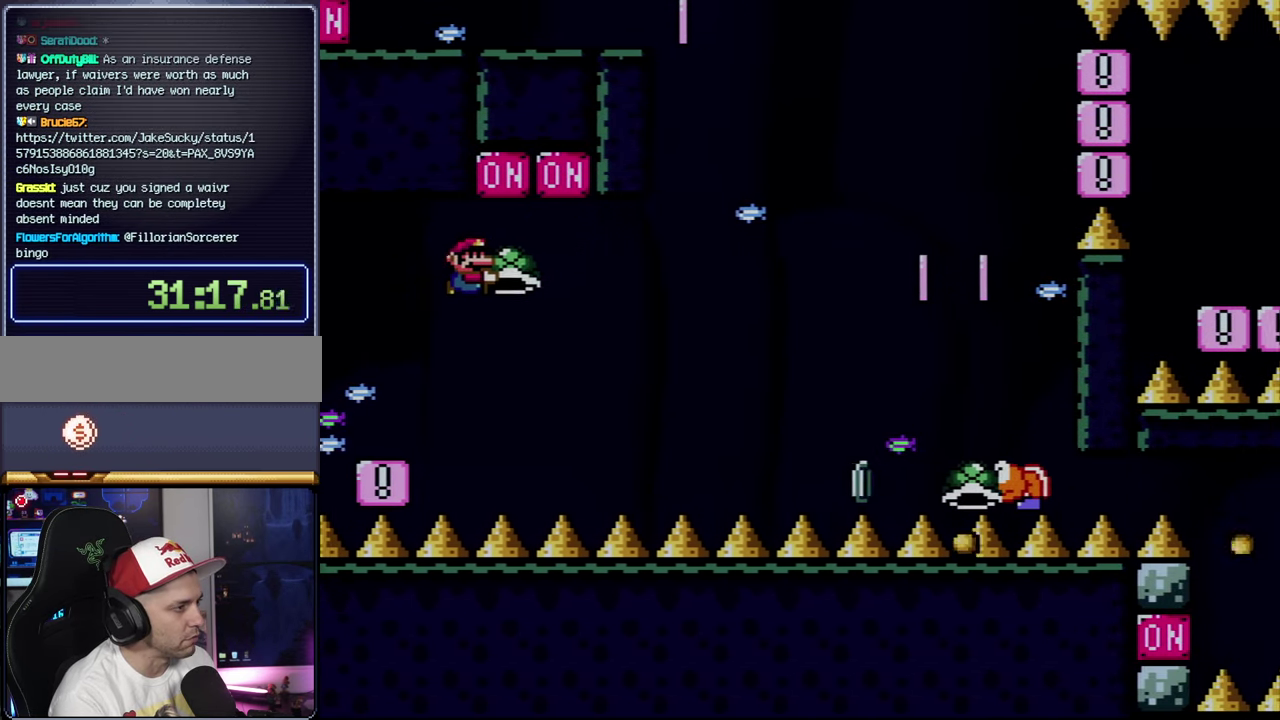
{"buttons": ["B", "Y"], "events": [[117, "Y", "up"], [284, "Y", "down"], [500, "DPAD_RIGHT", "up"]]}
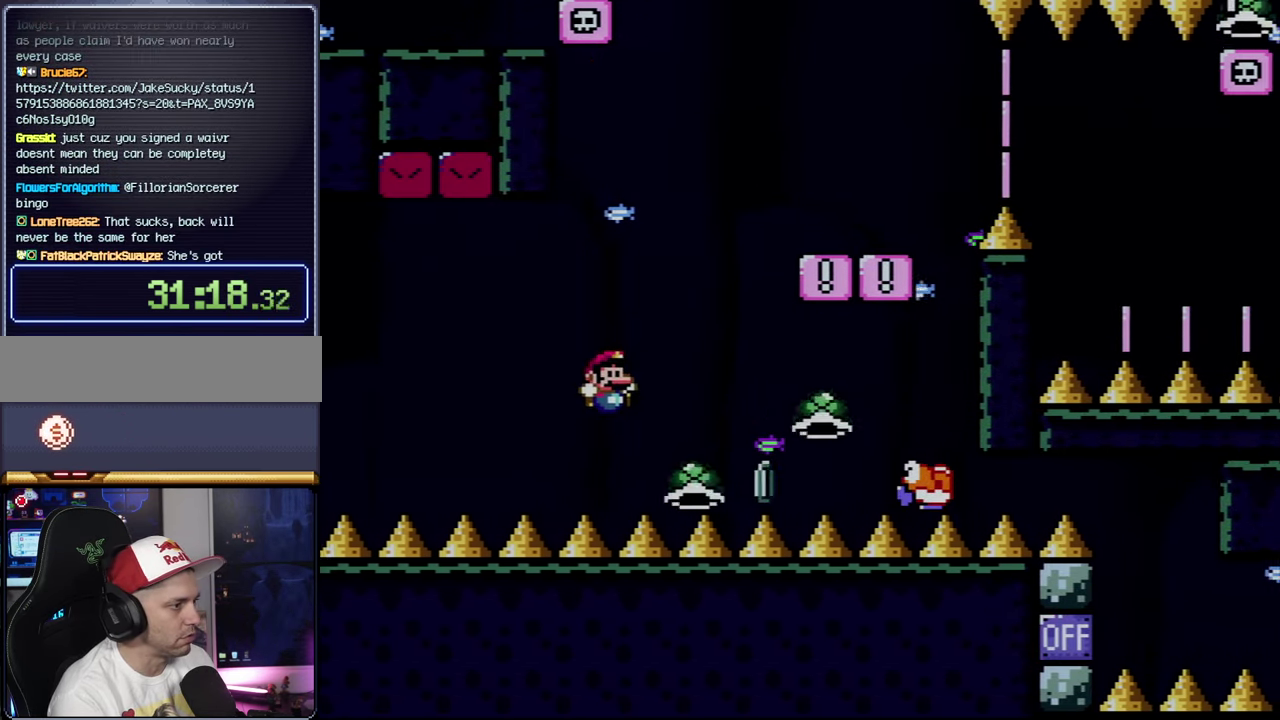
{"buttons": ["B", "Y", "DPAD_RIGHT"], "events": [[67, "DPAD_LEFT", "down"], [150, "DPAD_LEFT", "up"], [150, "DPAD_RIGHT", "down"]]}
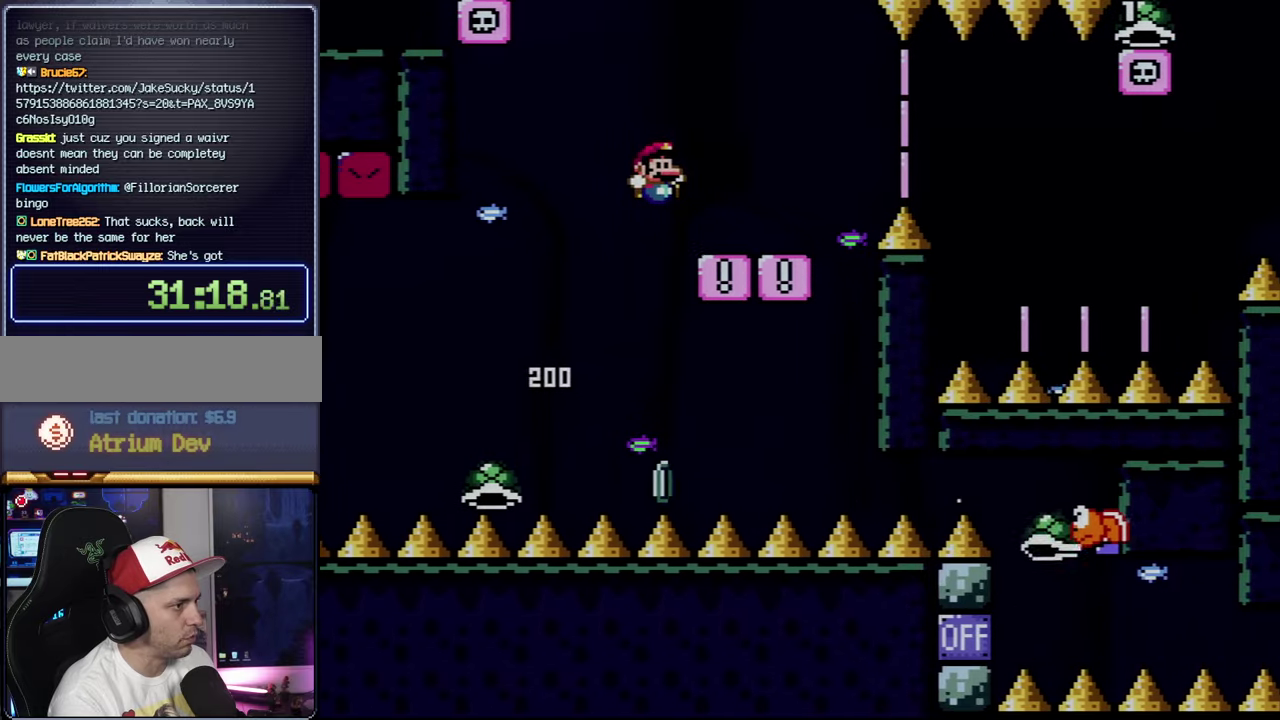
{"buttons": ["X", "DPAD_RIGHT"], "events": [[100, "DPAD_RIGHT", "up"], [116, "DPAD_LEFT", "down"], [150, "B", "up"], [150, "X", "down"], [150, "Y", "up"], [283, "DPAD_LEFT", "up"], [283, "DPAD_RIGHT", "down"]]}